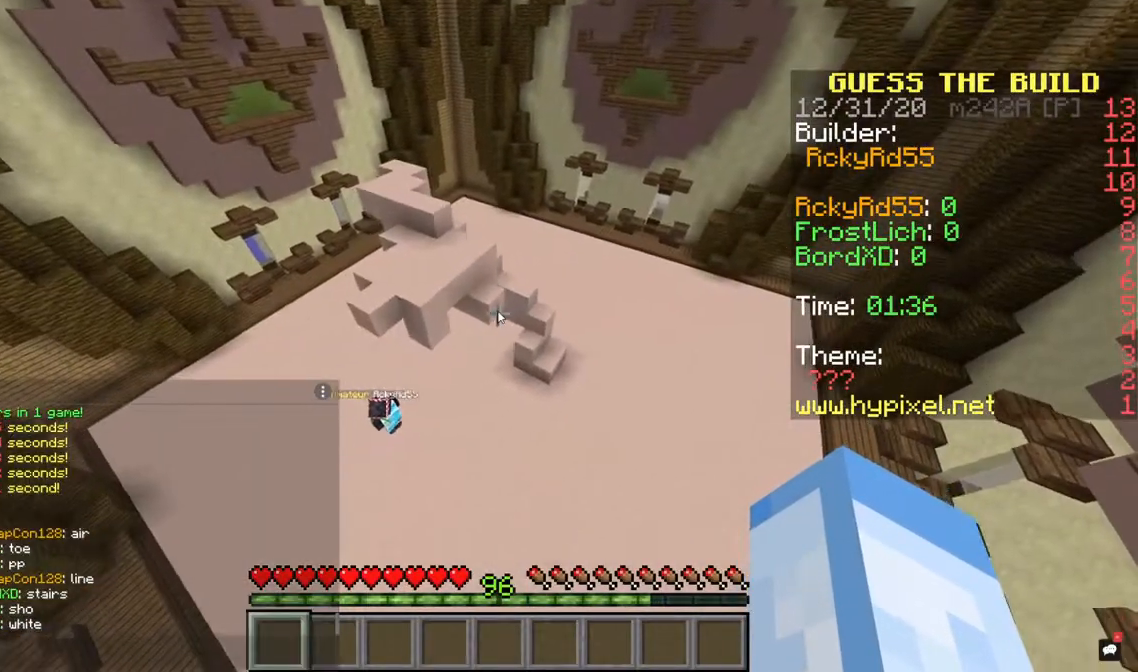
Gameplay with keyboard and mouse; each line is a JSON object with the keys and mouse buttons held at the frame after it. "events" lists presses ("down") and releases ("up") of "a", "d", "s", "space", "w", "mouse_left" and "mouse_right" between this image and that frame as [ms after this image, input, new state], when the widget could be followed in between. "mouse_left", "mouse_right" = the "left", "right" buttons of the "mouse" list. No other keys are recorded. Fast repeated clicks can show as one long hold. Mouse movement is not recorded.
{"keys": [], "mouse": [], "events": []}
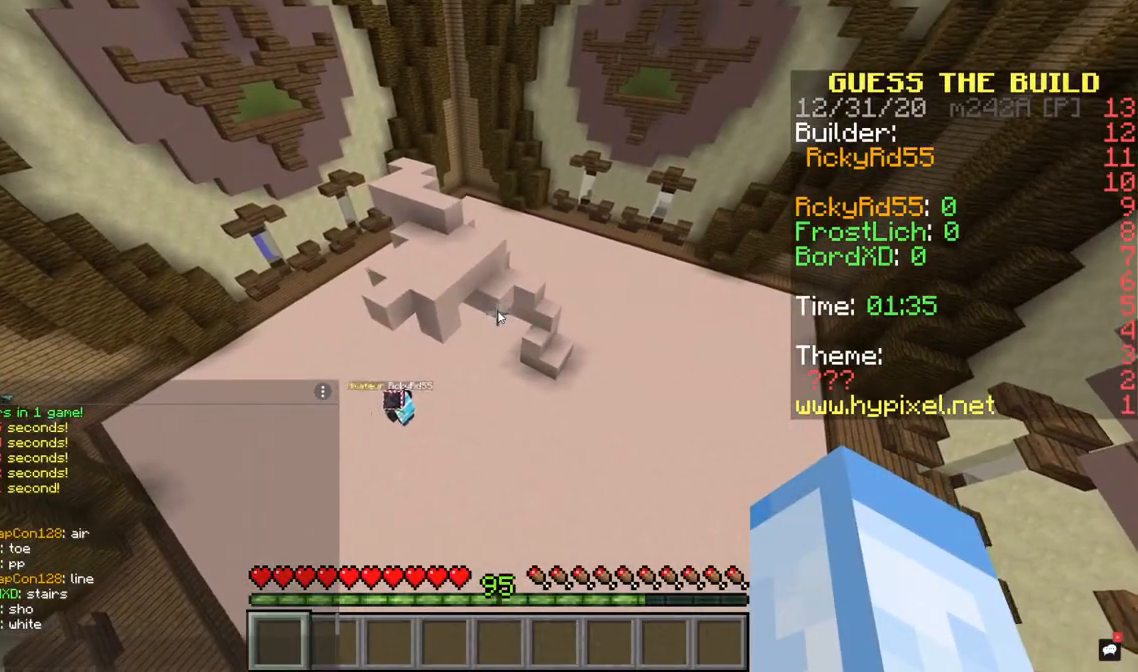
{"keys": [], "mouse": [], "events": []}
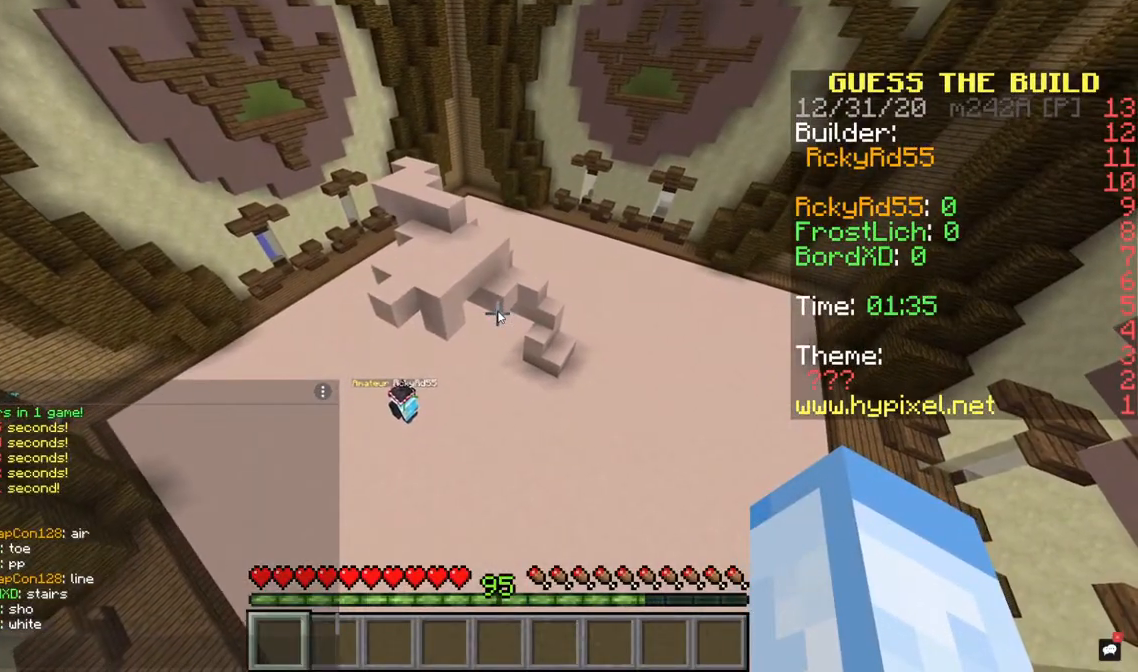
{"keys": [], "mouse": [], "events": []}
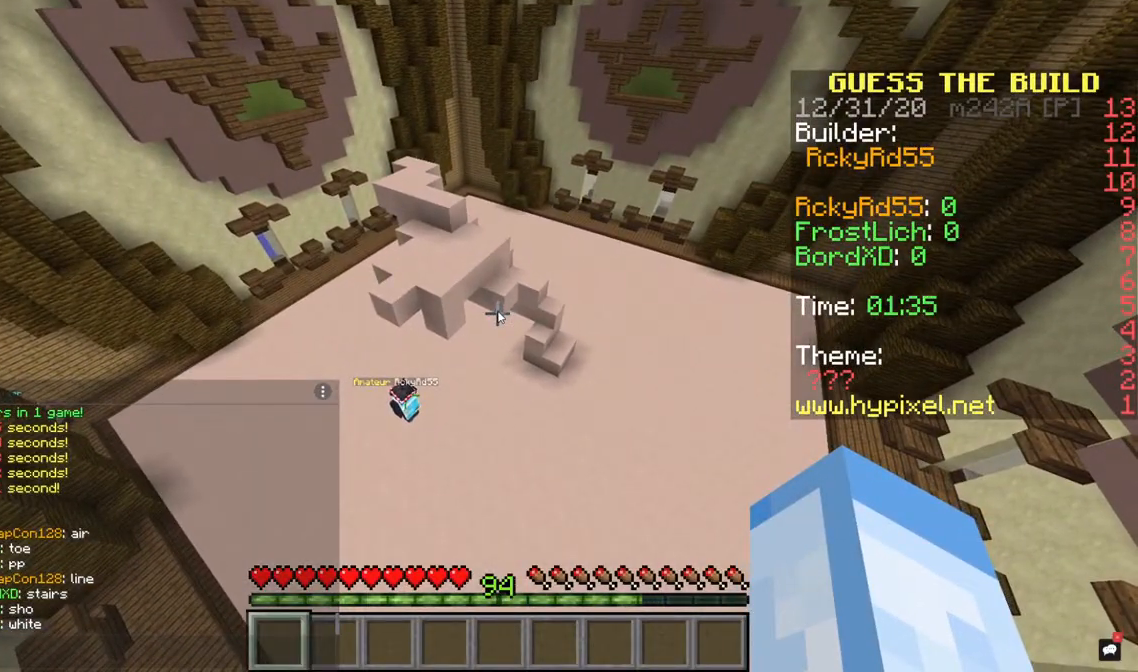
{"keys": [], "mouse": [], "events": []}
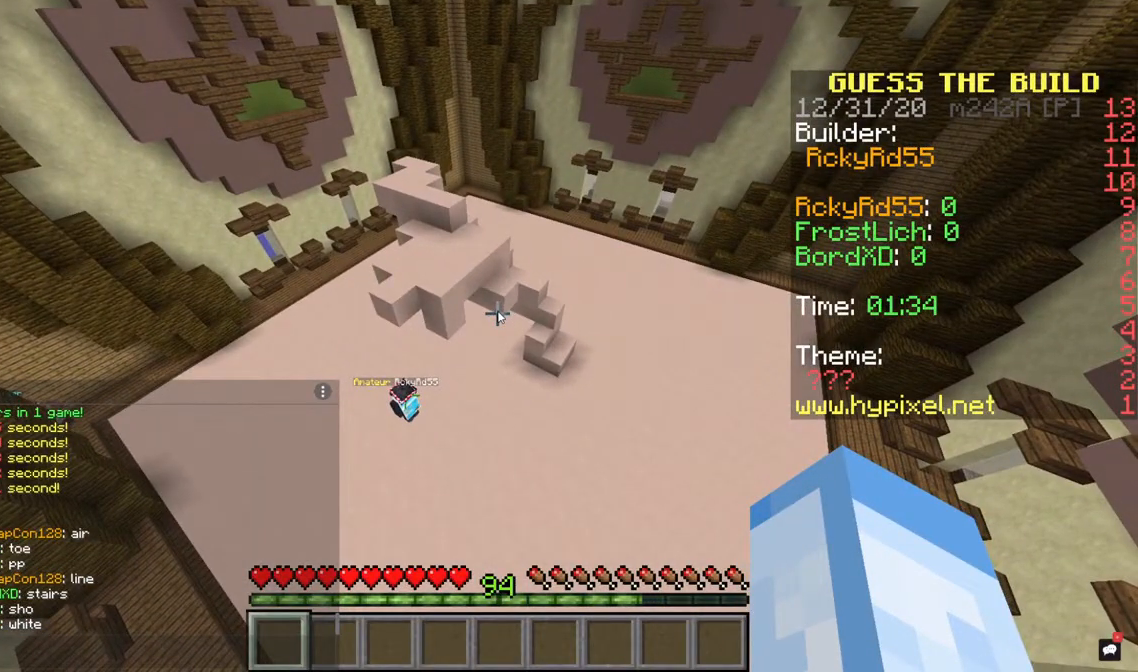
{"keys": [], "mouse": [], "events": []}
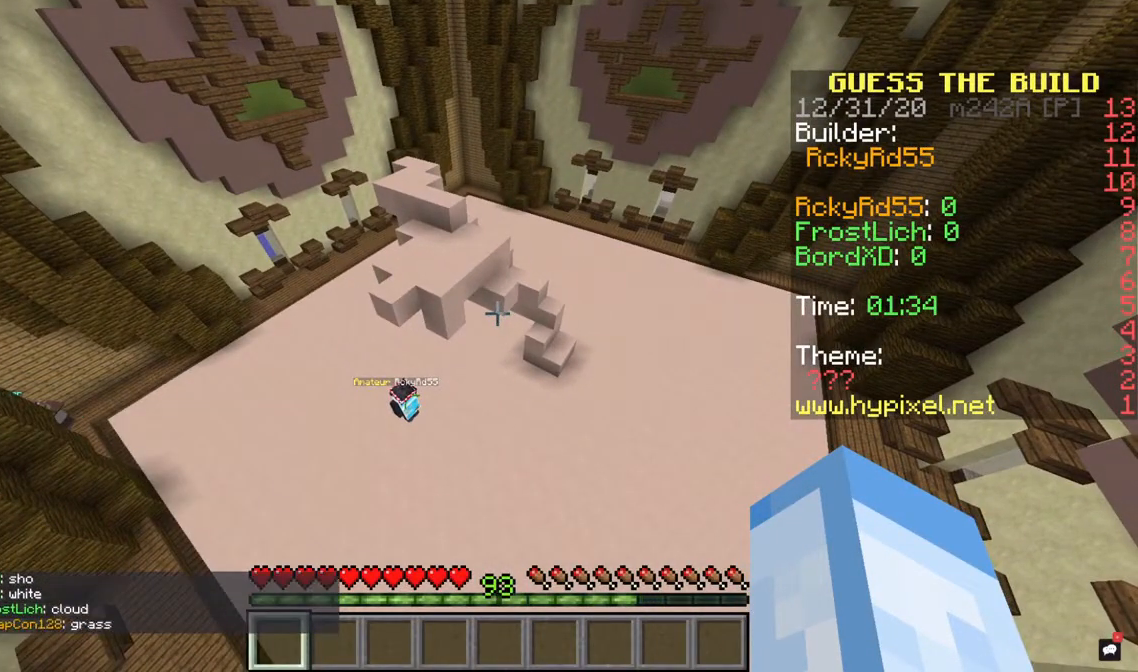
{"keys": [], "mouse": [], "events": []}
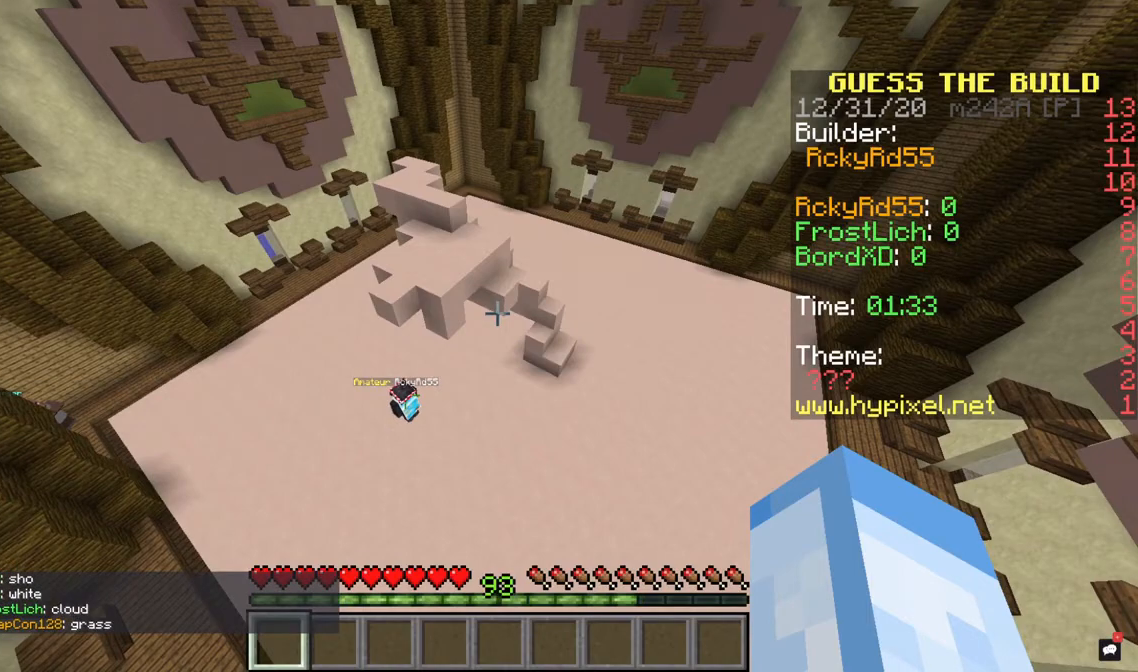
{"keys": [], "mouse": [], "events": []}
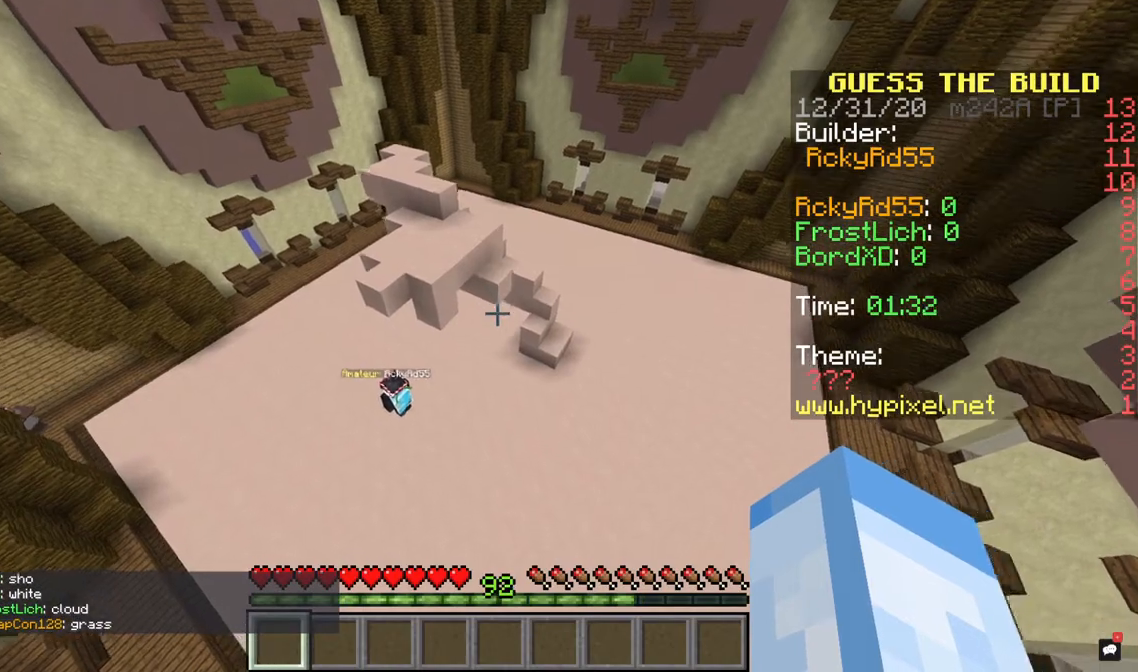
{"keys": [], "mouse": [], "events": []}
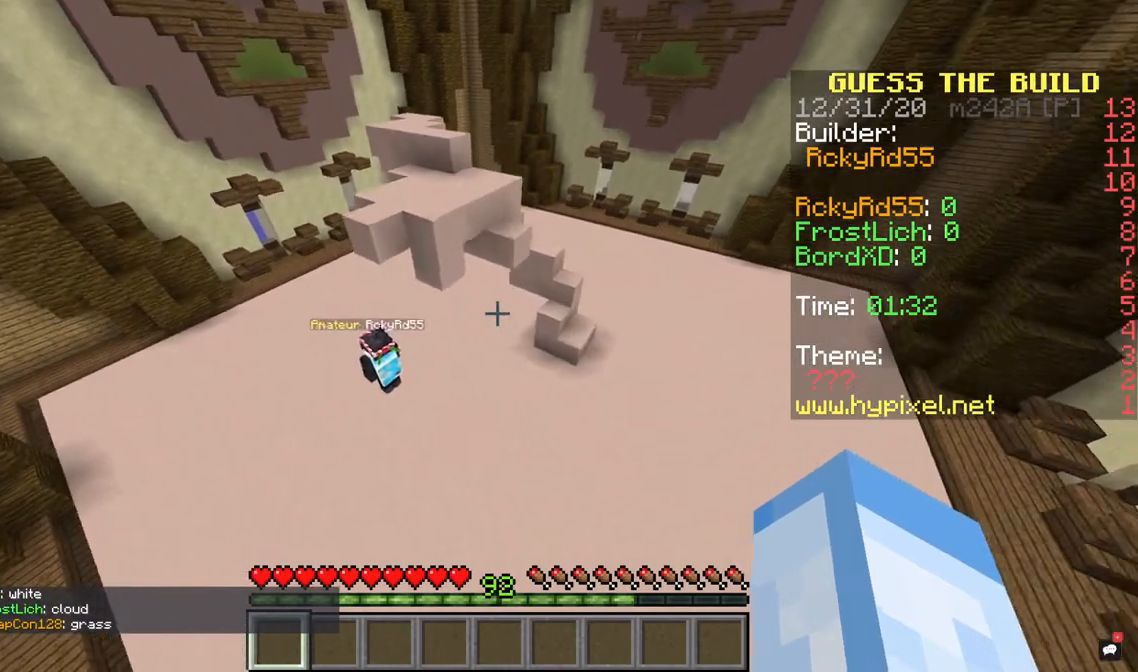
{"keys": ["d"], "mouse": ["left", "right"], "events": [[300, "d", "down"], [333, "mouse_right", "down"], [367, "mouse_left", "down"]]}
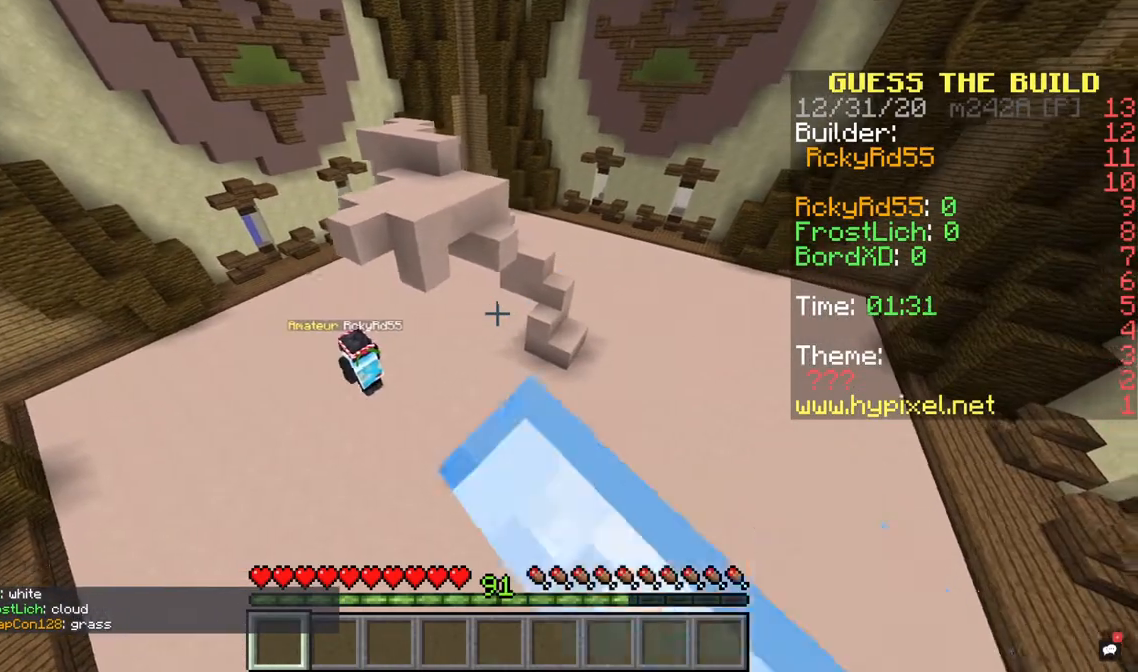
{"keys": [], "mouse": ["right"], "events": [[67, "mouse_right", "up"], [133, "d", "up"], [133, "mouse_left", "up"], [200, "mouse_left", "down"], [233, "mouse_right", "down"], [400, "mouse_left", "up"]]}
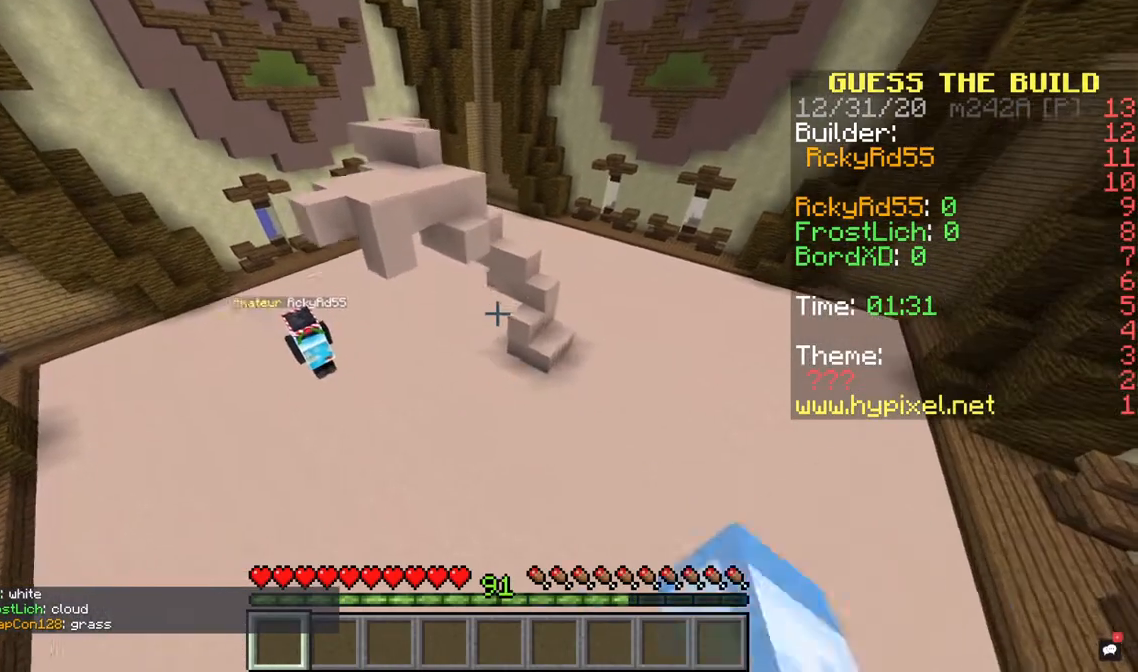
{"keys": [], "mouse": ["left"], "events": [[33, "mouse_left", "down"], [33, "mouse_right", "up"], [67, "mouse_right", "down"], [233, "mouse_left", "up"], [333, "mouse_right", "up"], [367, "mouse_left", "down"]]}
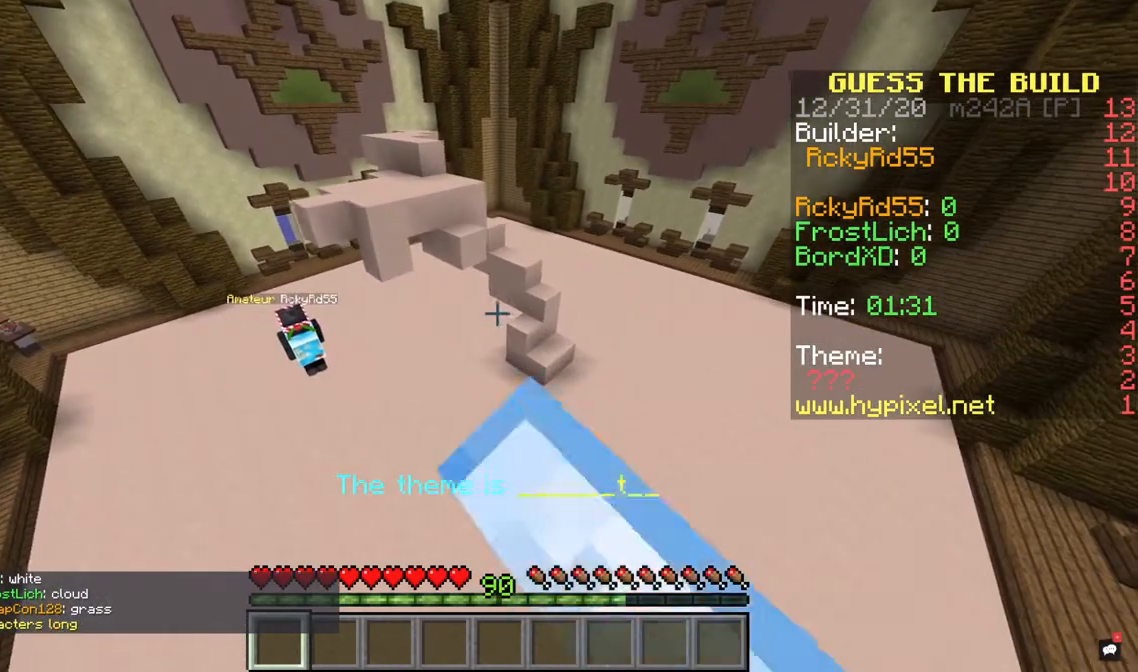
{"keys": [], "mouse": ["right"], "events": [[33, "mouse_right", "down"], [67, "mouse_left", "up"], [233, "mouse_right", "up"], [300, "mouse_left", "down"], [333, "mouse_right", "down"], [467, "mouse_left", "up"]]}
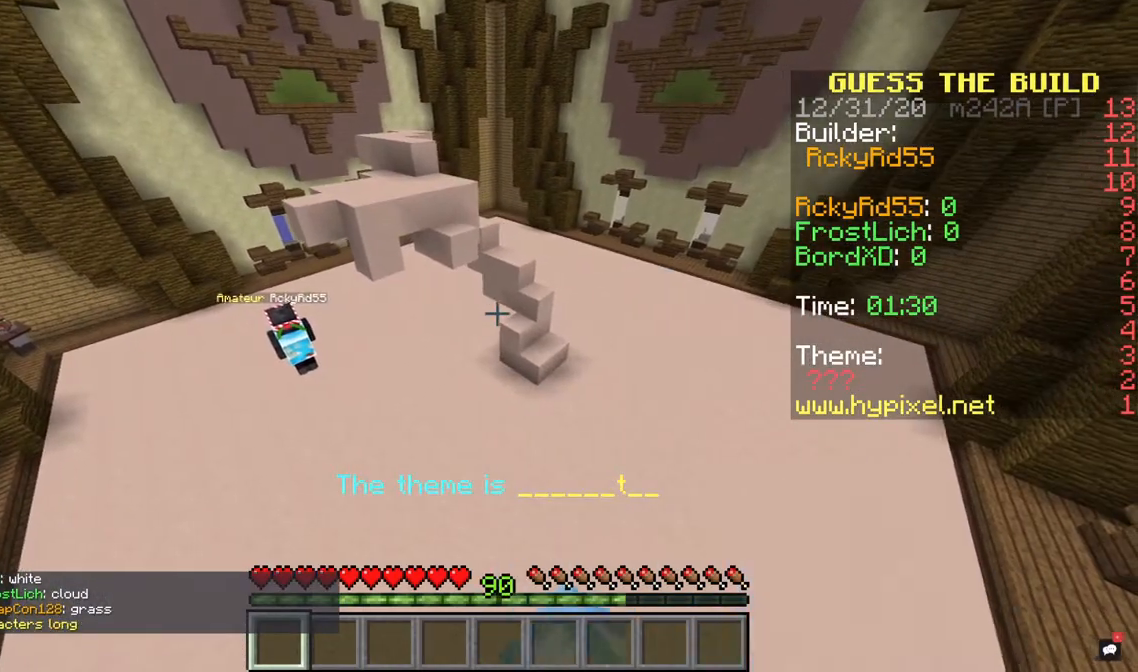
{"keys": [], "mouse": [], "events": [[67, "mouse_left", "down"], [233, "mouse_left", "up"], [300, "mouse_right", "up"]]}
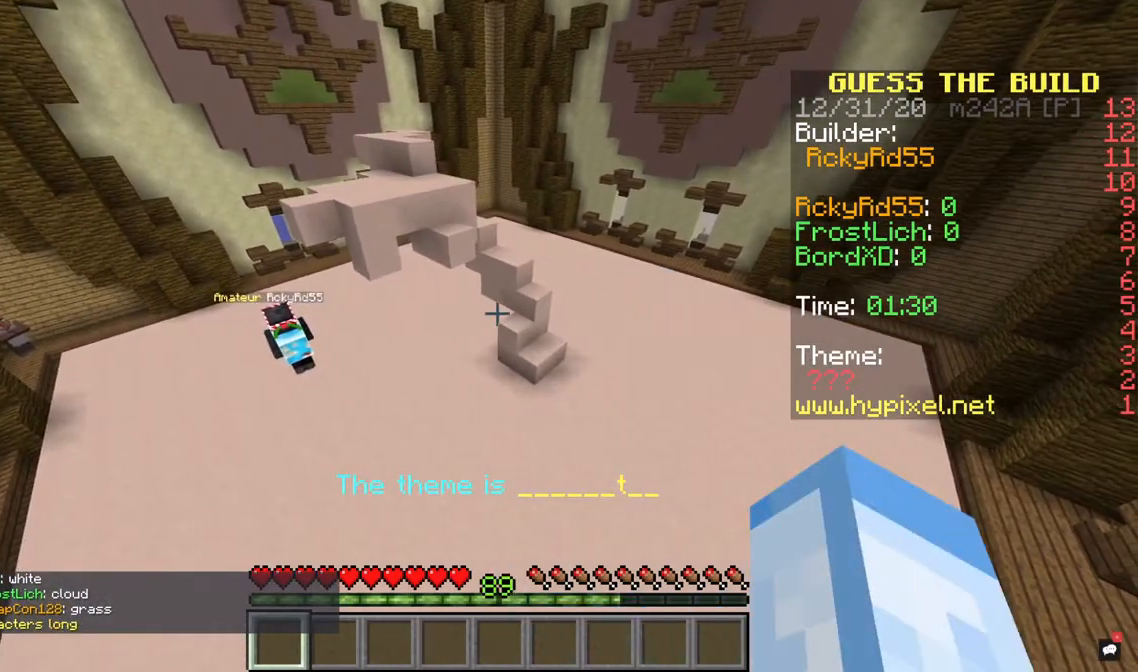
{"keys": ["w"], "mouse": [], "events": [[367, "w", "down"]]}
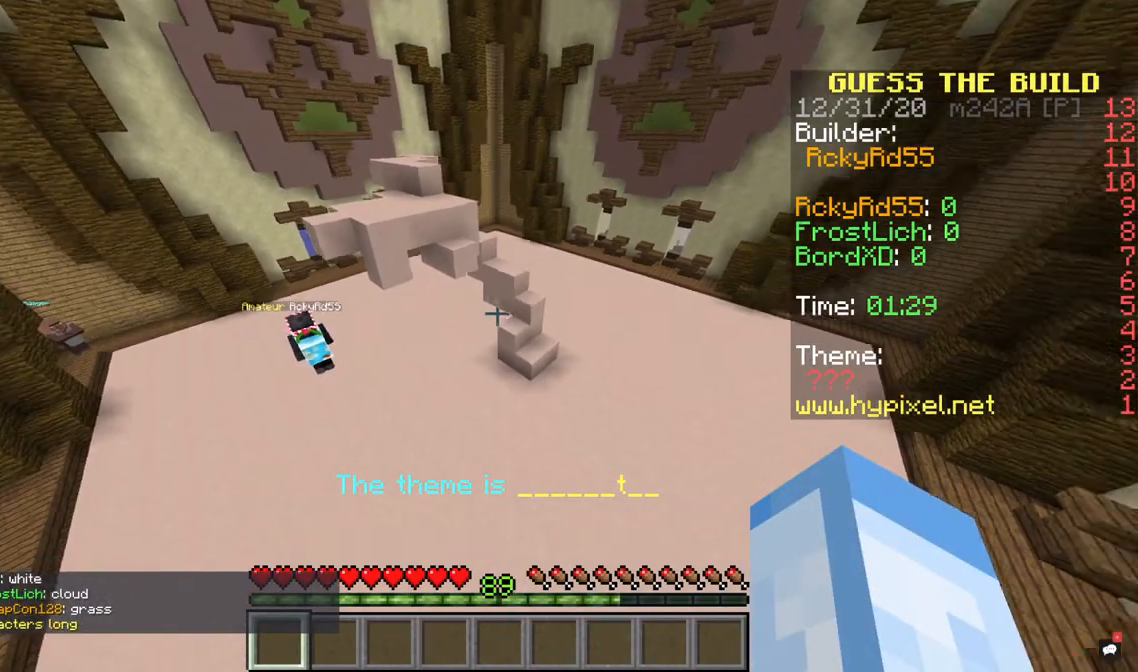
{"keys": ["a"], "mouse": [], "events": [[133, "w", "up"], [233, "a", "down"]]}
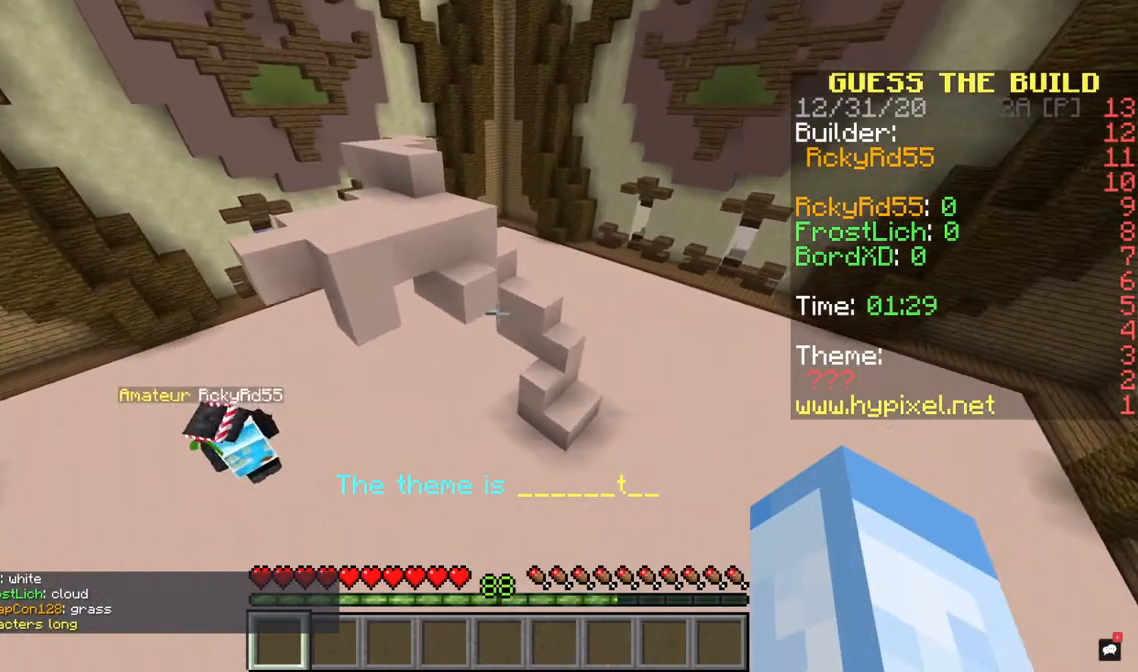
{"keys": ["s"], "mouse": [], "events": [[33, "a", "up"], [33, "s", "down"]]}
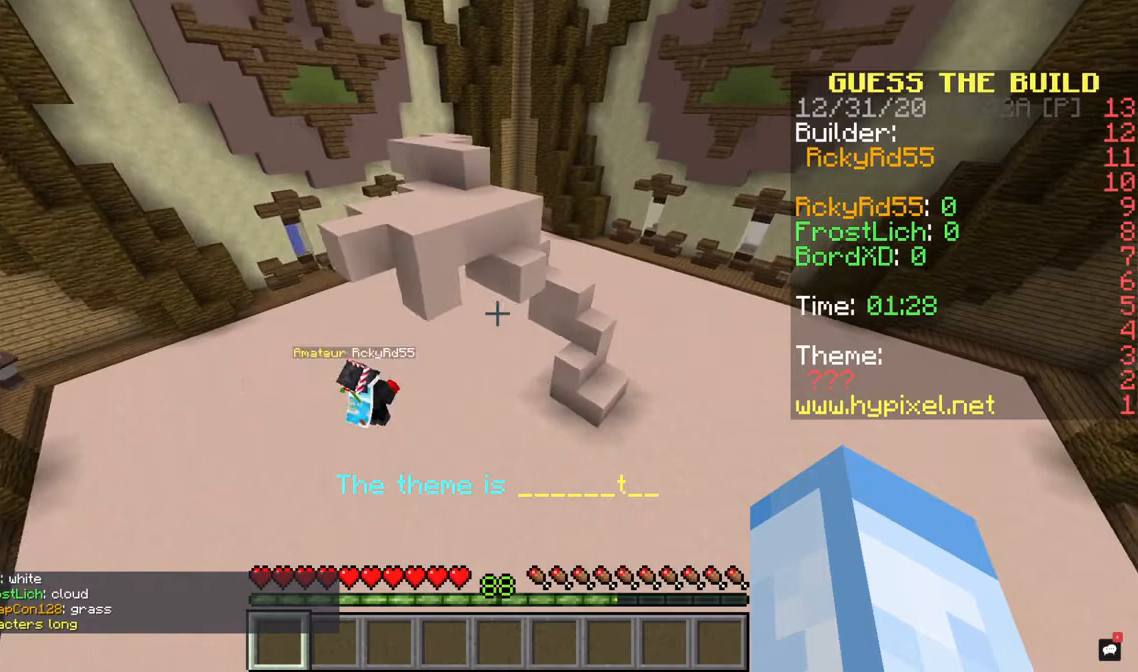
{"keys": ["d"], "mouse": ["left"], "events": [[167, "d", "down"], [200, "s", "up"], [233, "mouse_left", "down"], [300, "mouse_left", "up"], [500, "mouse_left", "down"]]}
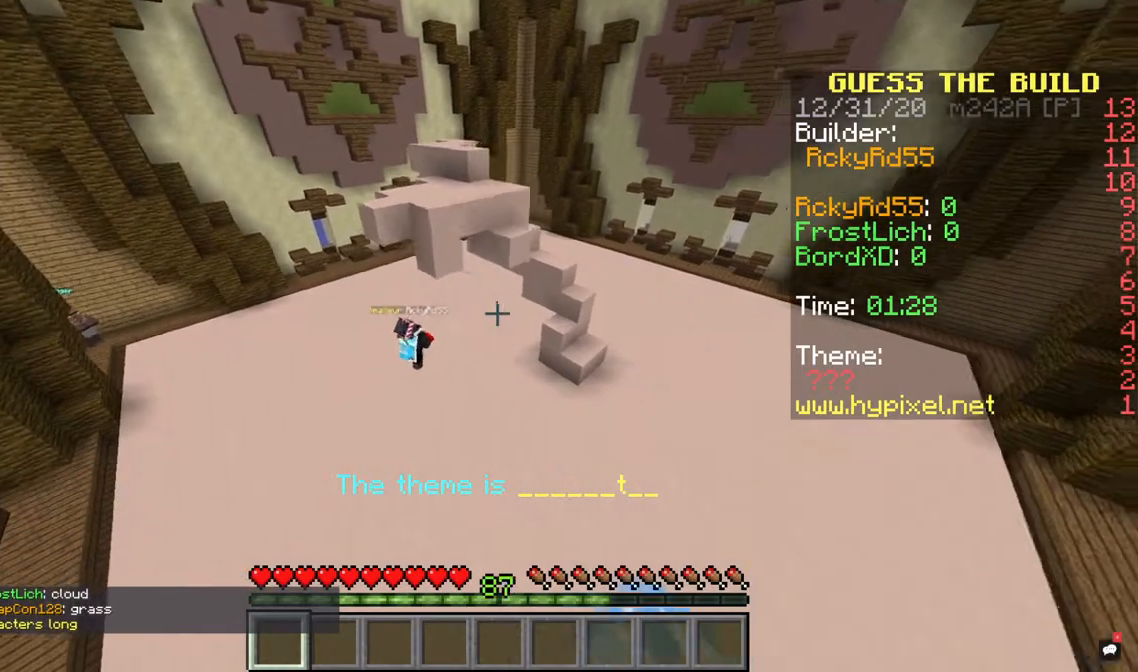
{"keys": [], "mouse": [], "events": [[100, "mouse_right", "down"], [167, "mouse_left", "up"], [200, "w", "down"], [333, "mouse_right", "up"], [367, "d", "up"], [400, "mouse_left", "down"], [467, "w", "up"], [500, "mouse_left", "up"]]}
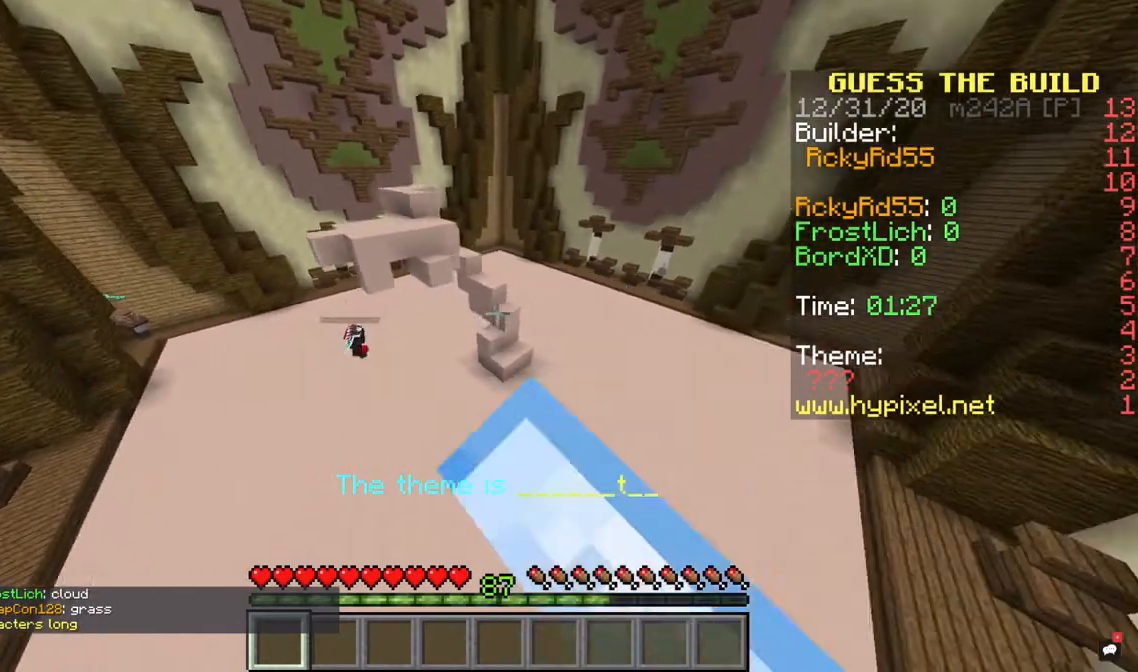
{"keys": [], "mouse": ["right"], "events": [[100, "mouse_left", "down"], [167, "mouse_left", "up"], [200, "a", "down"], [367, "a", "up"], [500, "mouse_right", "down"]]}
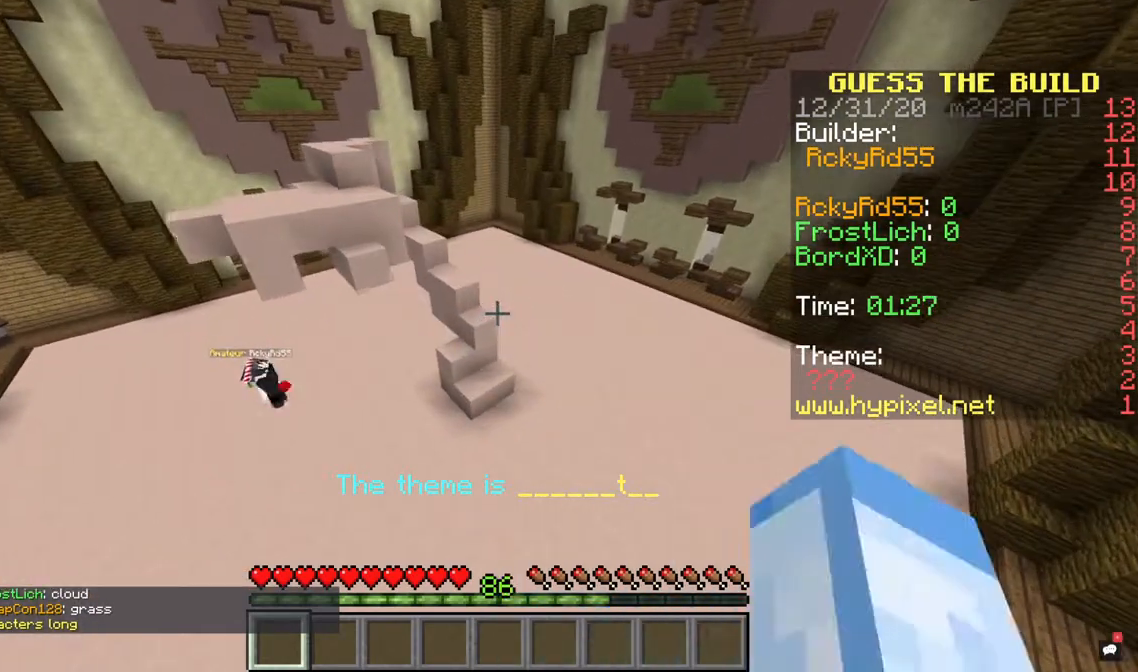
{"keys": [], "mouse": ["right"], "events": [[100, "mouse_left", "down"], [100, "mouse_right", "up"], [233, "mouse_right", "down"], [267, "mouse_left", "up"], [367, "mouse_left", "down"], [433, "mouse_left", "up"]]}
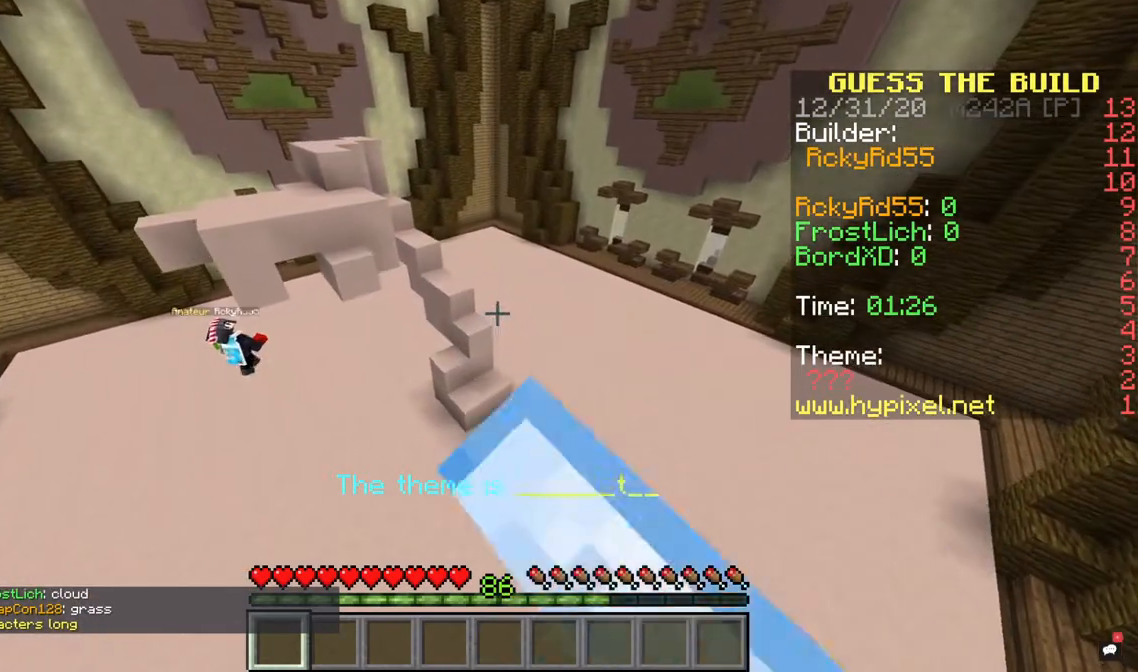
{"keys": [], "mouse": ["right"], "events": []}
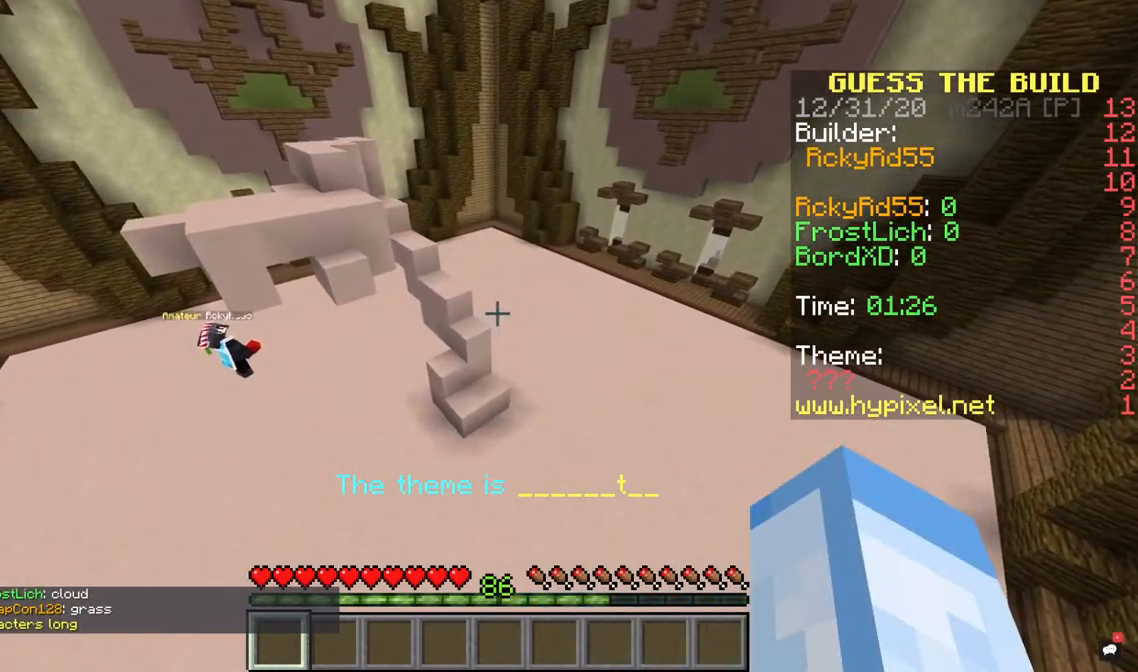
{"keys": [], "mouse": ["right"], "events": []}
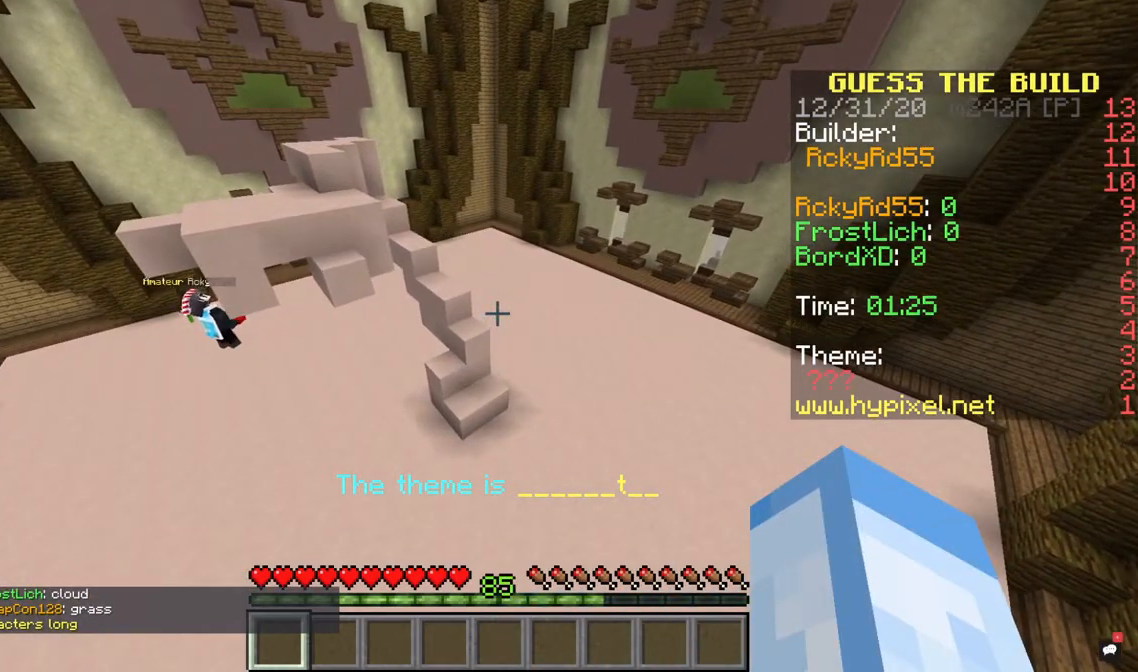
{"keys": ["a"], "mouse": [], "events": [[33, "mouse_right", "up"], [367, "a", "down"]]}
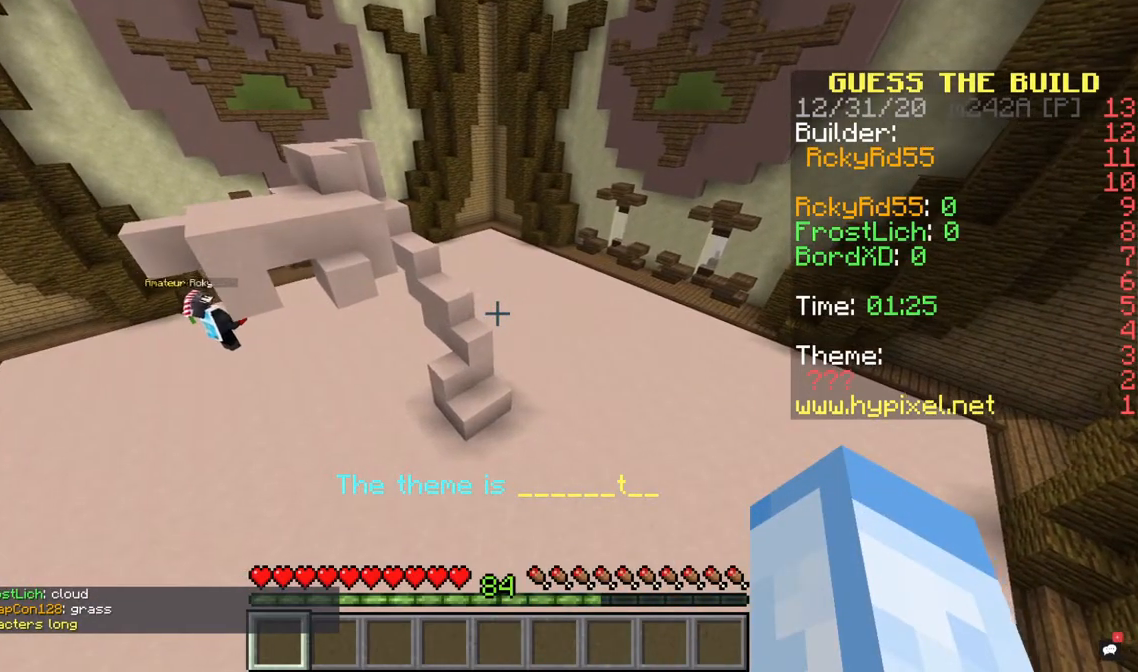
{"keys": [], "mouse": [], "events": [[467, "a", "up"]]}
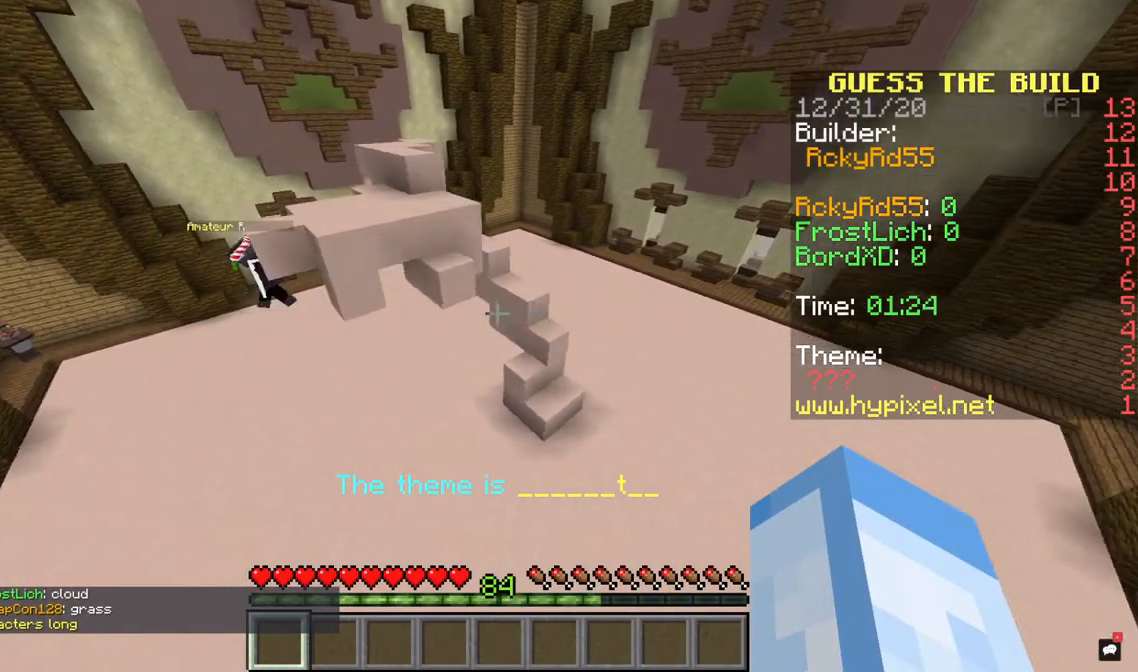
{"keys": ["a"], "mouse": [], "events": [[267, "a", "down"]]}
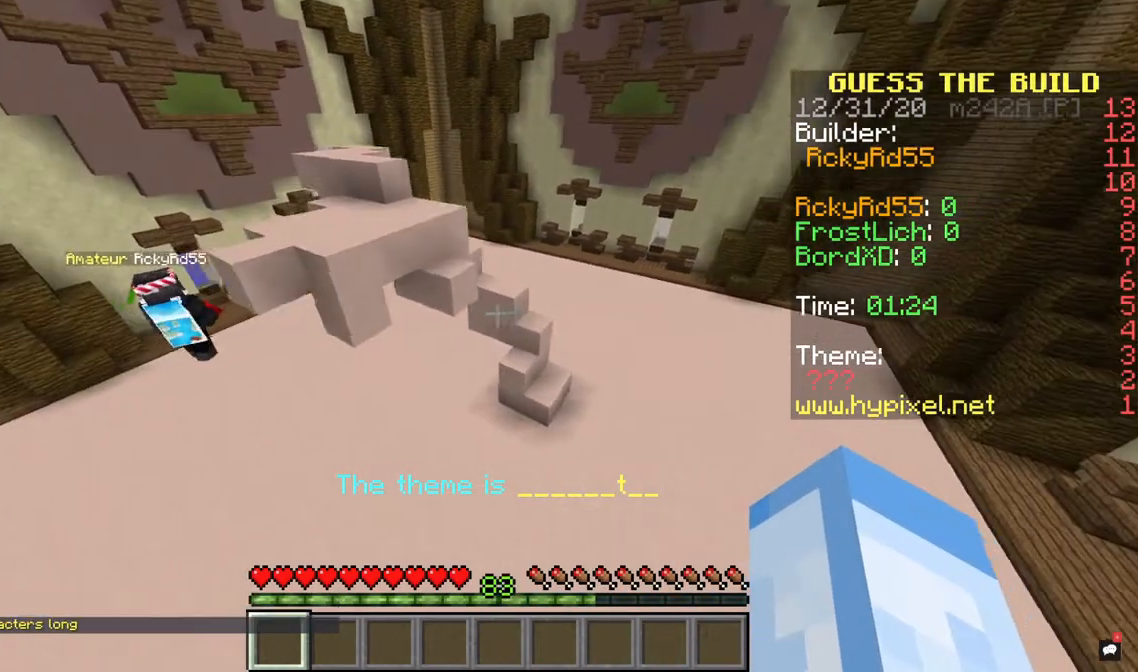
{"keys": [], "mouse": [], "events": [[500, "a", "up"]]}
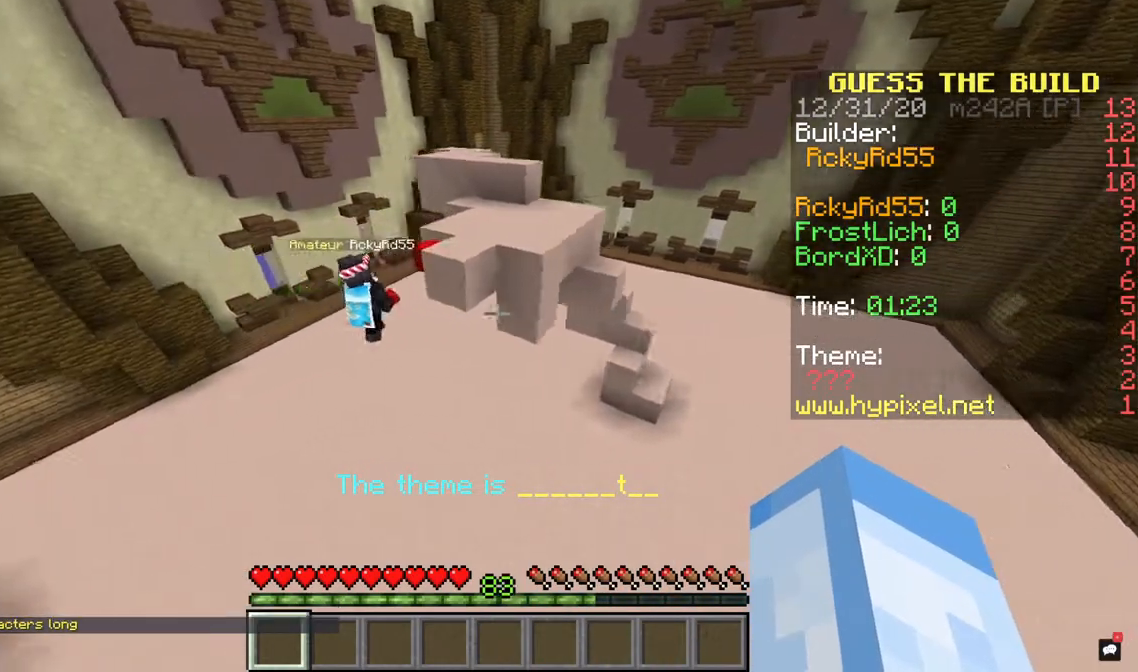
{"keys": ["a"], "mouse": [], "events": [[467, "a", "down"]]}
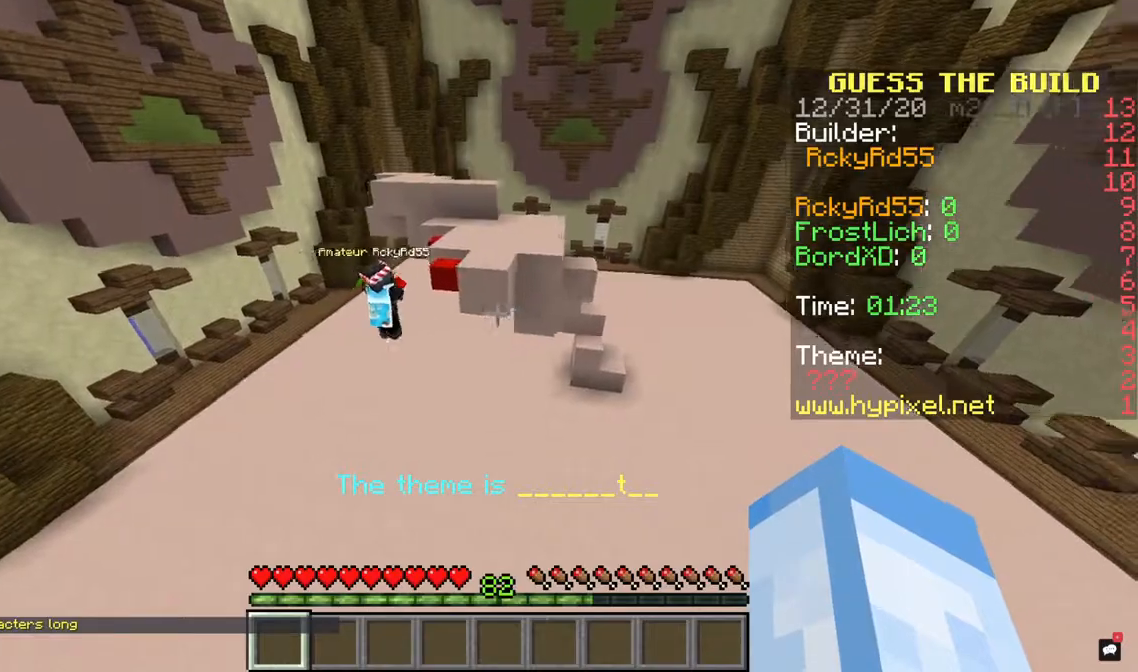
{"keys": ["a", "w"], "mouse": ["left"], "events": [[200, "w", "down"], [333, "mouse_left", "down"]]}
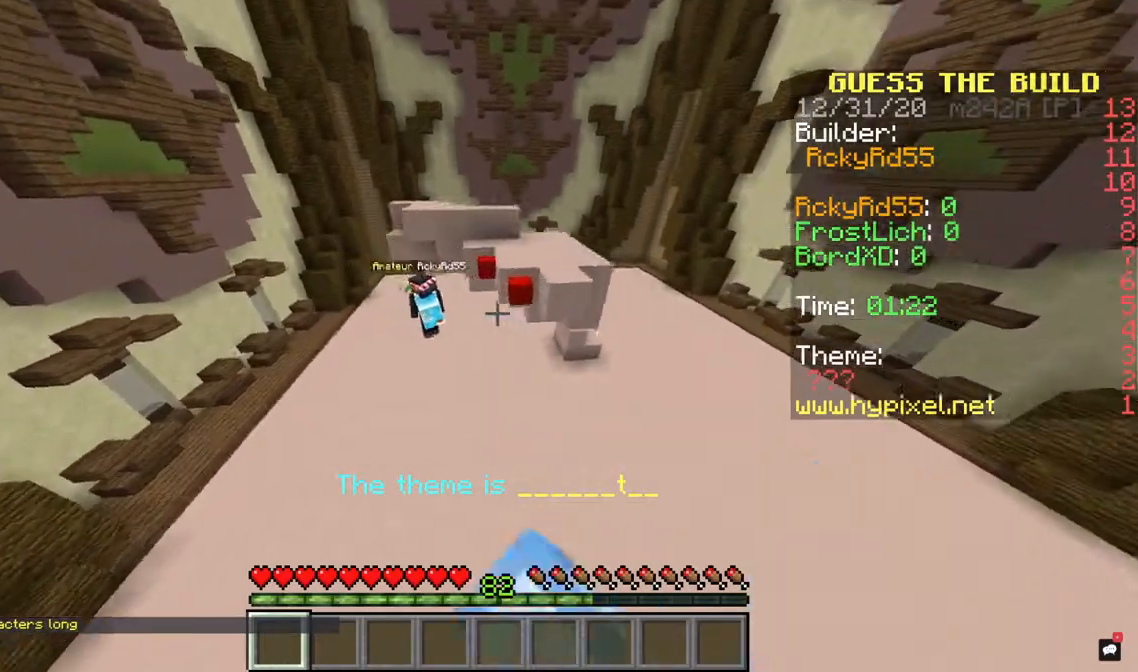
{"keys": [], "mouse": [], "events": [[33, "mouse_right", "down"], [100, "w", "up"], [200, "a", "up"], [233, "mouse_left", "up"], [333, "mouse_right", "up"]]}
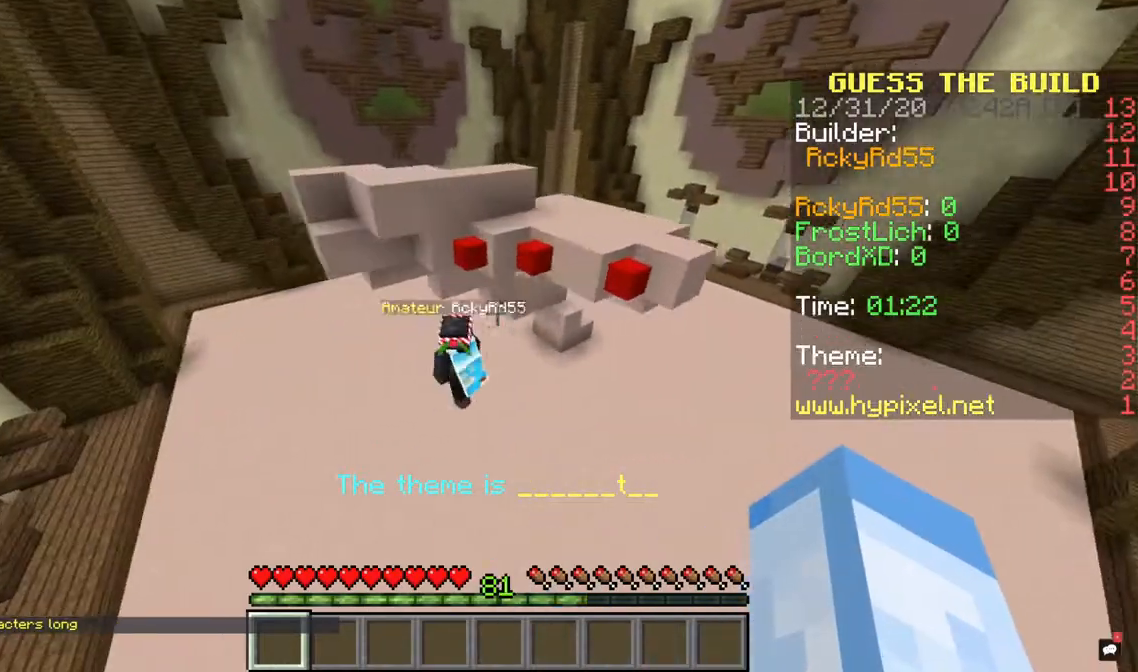
{"keys": [], "mouse": [], "events": []}
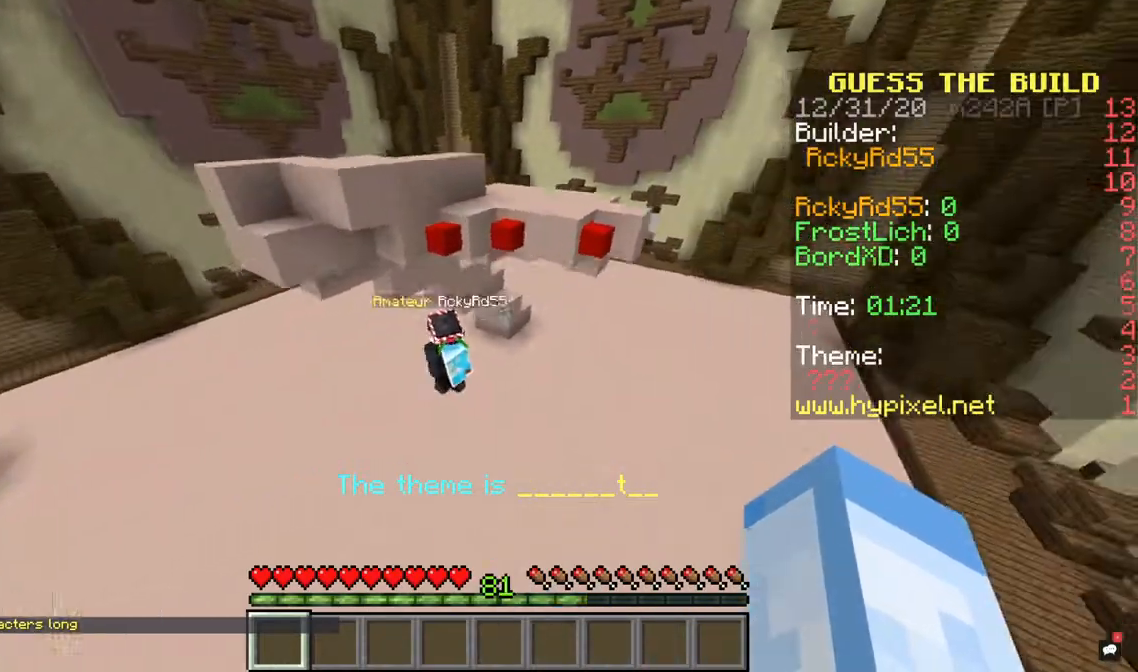
{"keys": ["a"], "mouse": [], "events": [[300, "a", "down"]]}